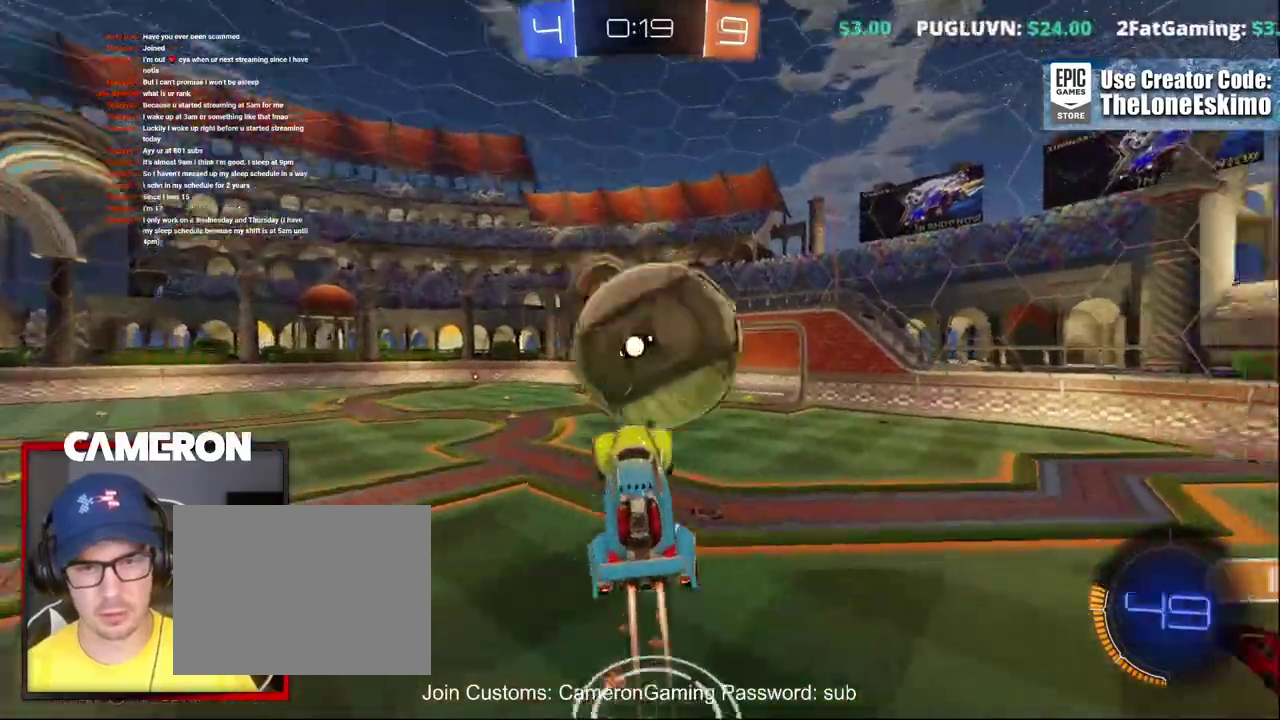
Gameplay with a controller (Xbox layout); each line is a JSON object with the inputs held at the frame after it. "events" lists button and stick changes between this image and that frame as [ms after this image, input, new state], when the widget could be followed in between. This document gives stick clicks only as held states, not as events. Not read: L1 R1.
{"buttons": ["R2"], "left_stick": "up", "right_stick": "center", "events": [[33, "A", "down"], [233, "A", "up"], [283, "left_stick", "center"], [367, "B", "up"], [433, "left_stick", "up"]]}
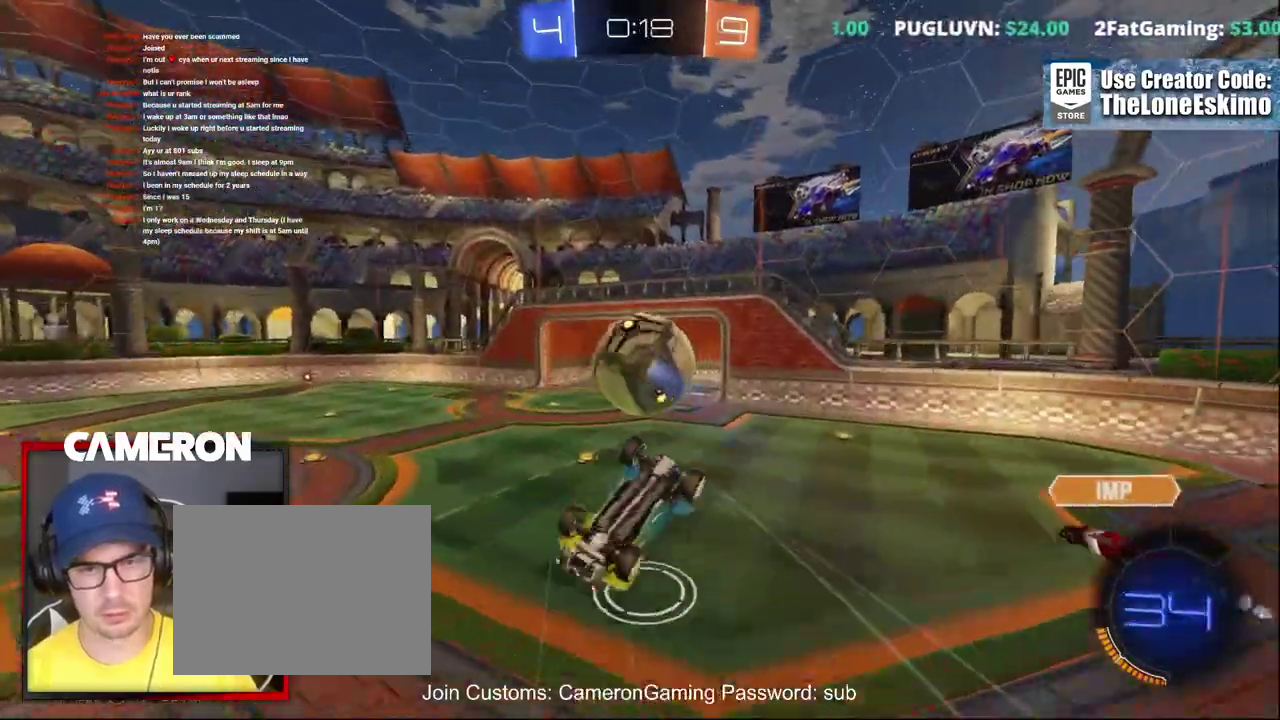
{"buttons": ["R2"], "left_stick": "up", "right_stick": "center", "events": []}
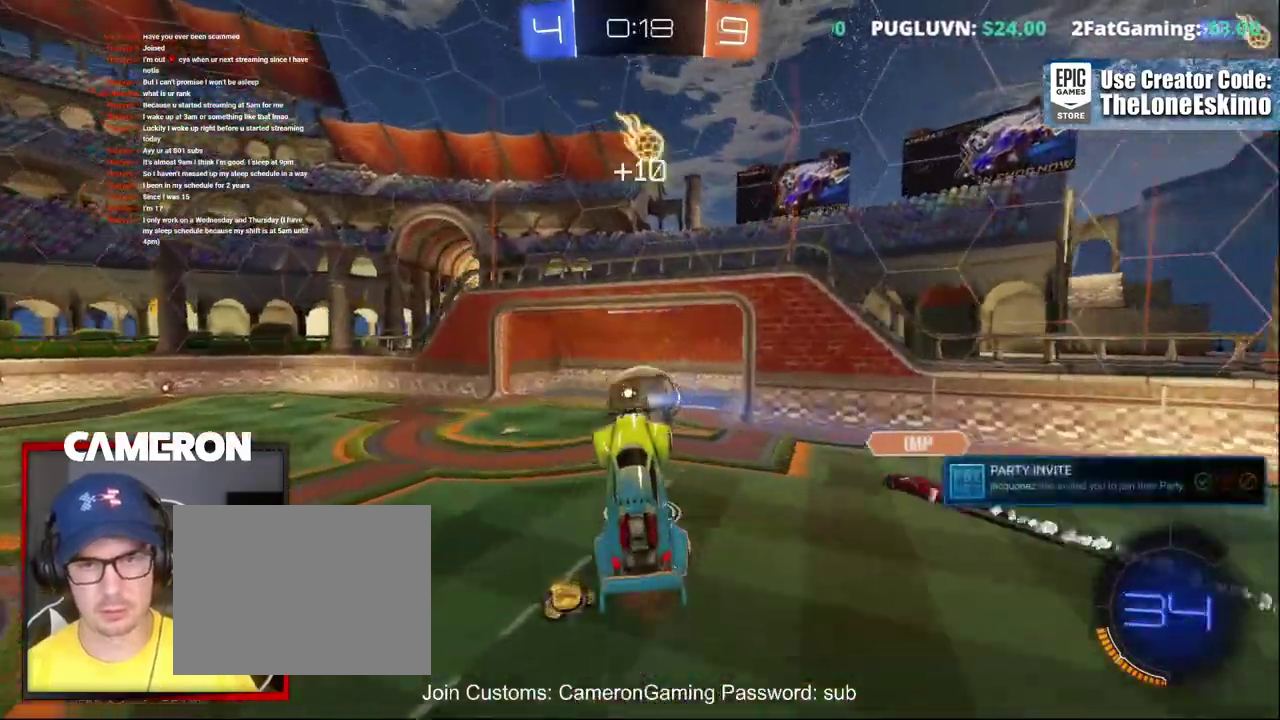
{"buttons": ["R2"], "left_stick": "center", "right_stick": "center"}
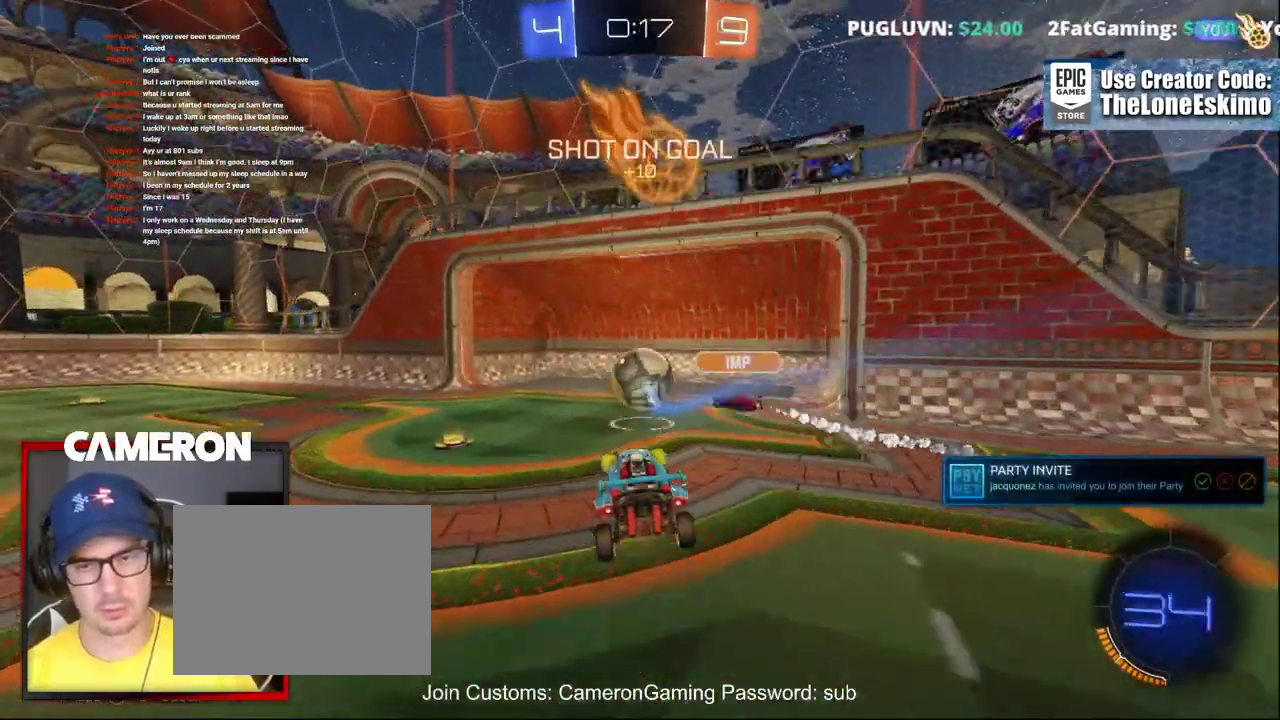
{"buttons": ["R2"], "left_stick": "left", "right_stick": "center", "events": [[50, "left_stick", "down-left"], [150, "left_stick", "left"]]}
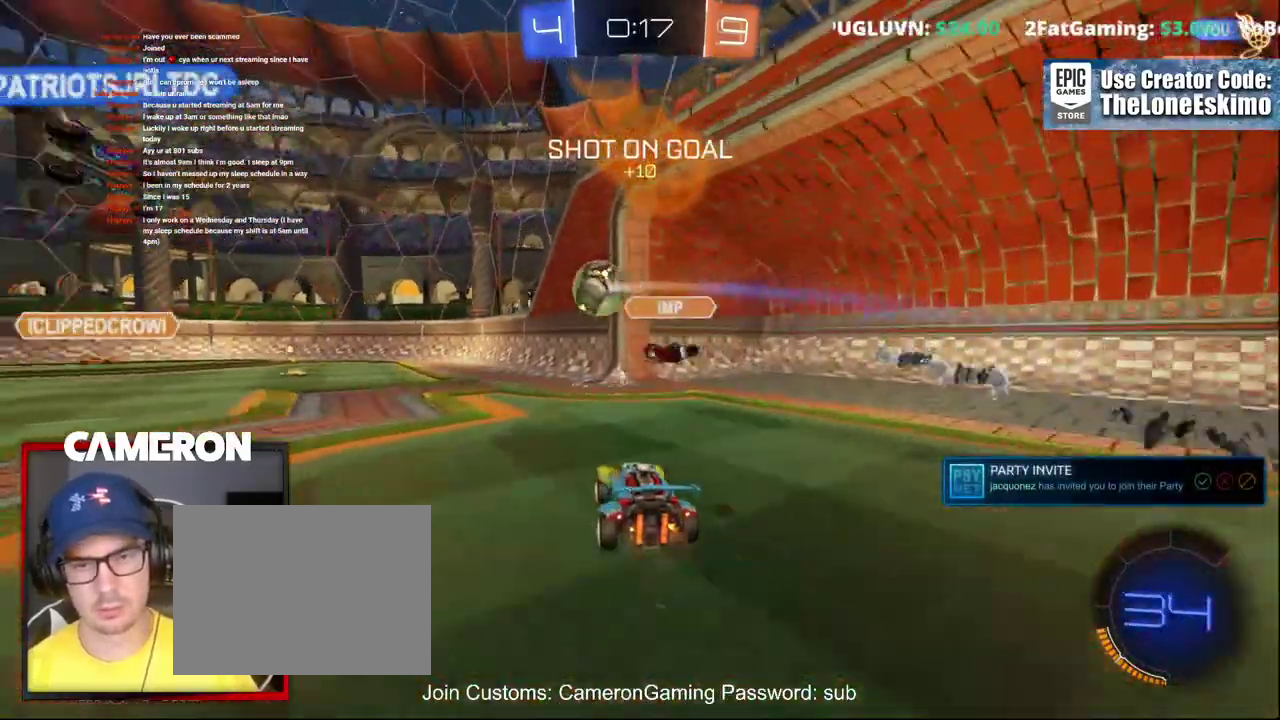
{"buttons": ["B", "R2"], "left_stick": "center", "right_stick": "center", "events": [[100, "left_stick", "center"], [167, "left_stick", "left"], [367, "B", "down"], [367, "left_stick", "center"]]}
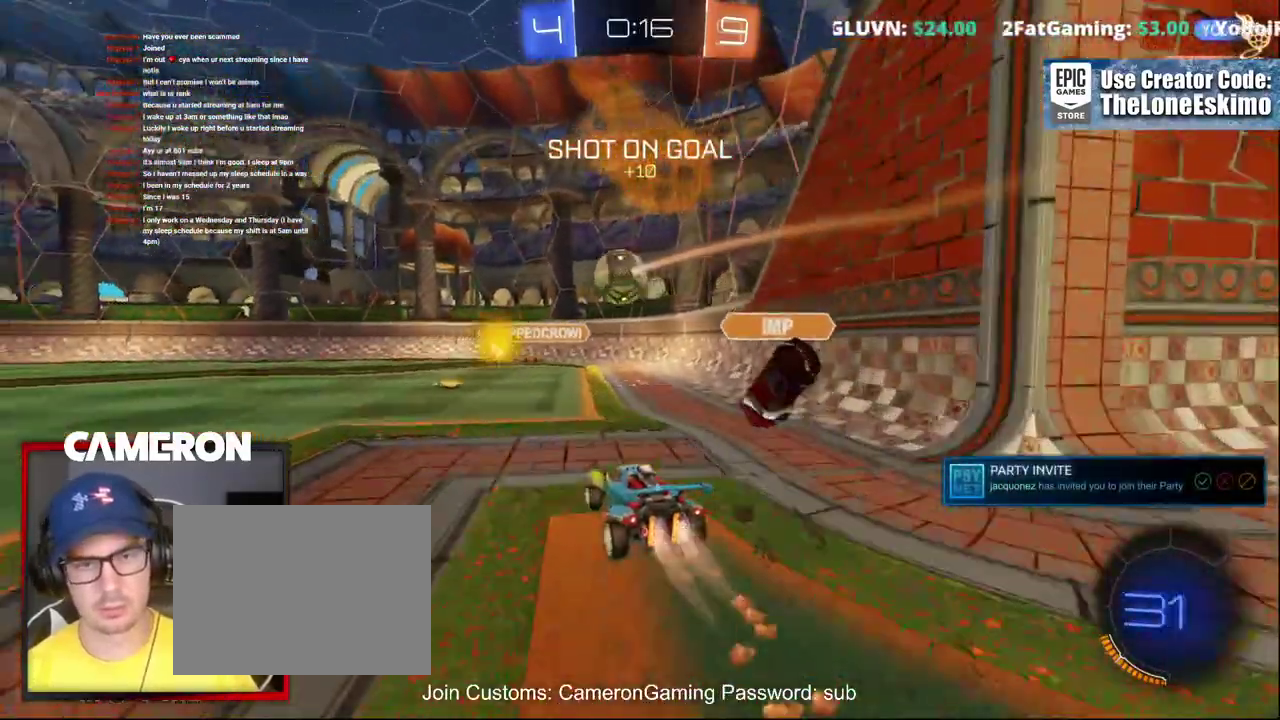
{"buttons": ["B", "R2"], "left_stick": "center", "right_stick": "center", "events": [[217, "DPAD_LEFT", "down"], [267, "DPAD_LEFT", "up"], [367, "DPAD_DOWN", "down"], [450, "DPAD_DOWN", "up"]]}
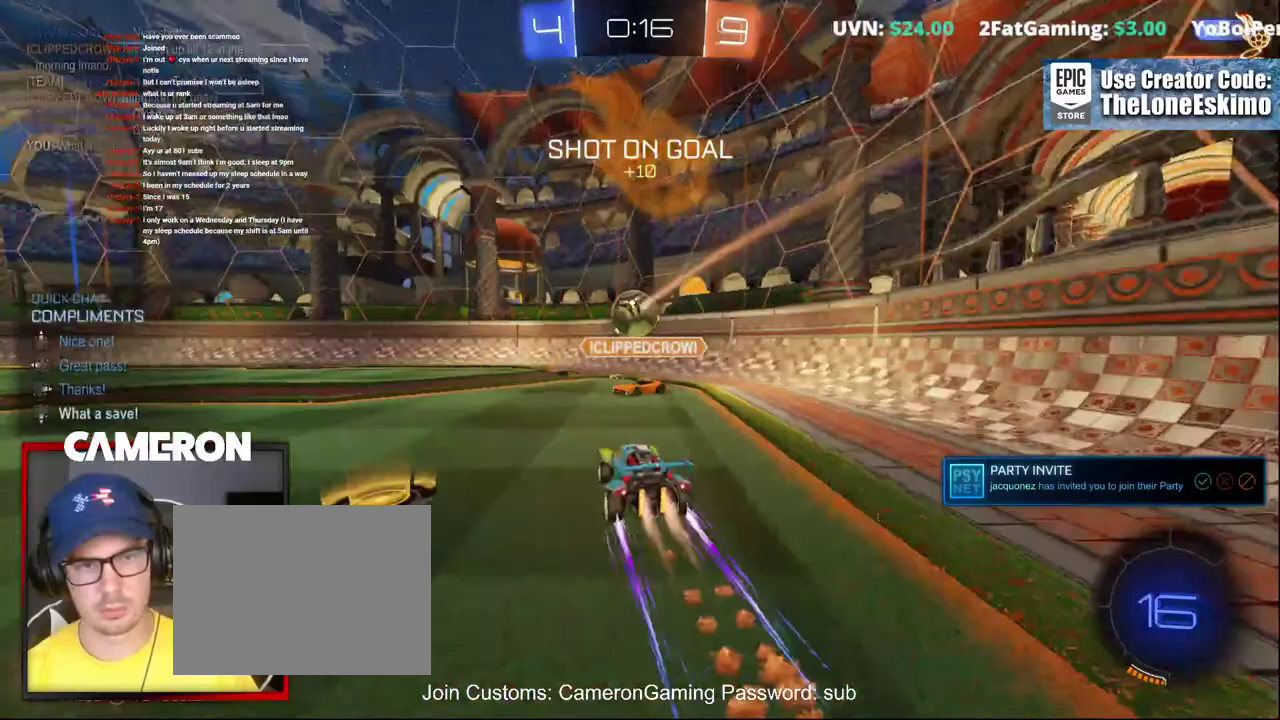
{"buttons": ["R2"], "left_stick": "left", "right_stick": "center"}
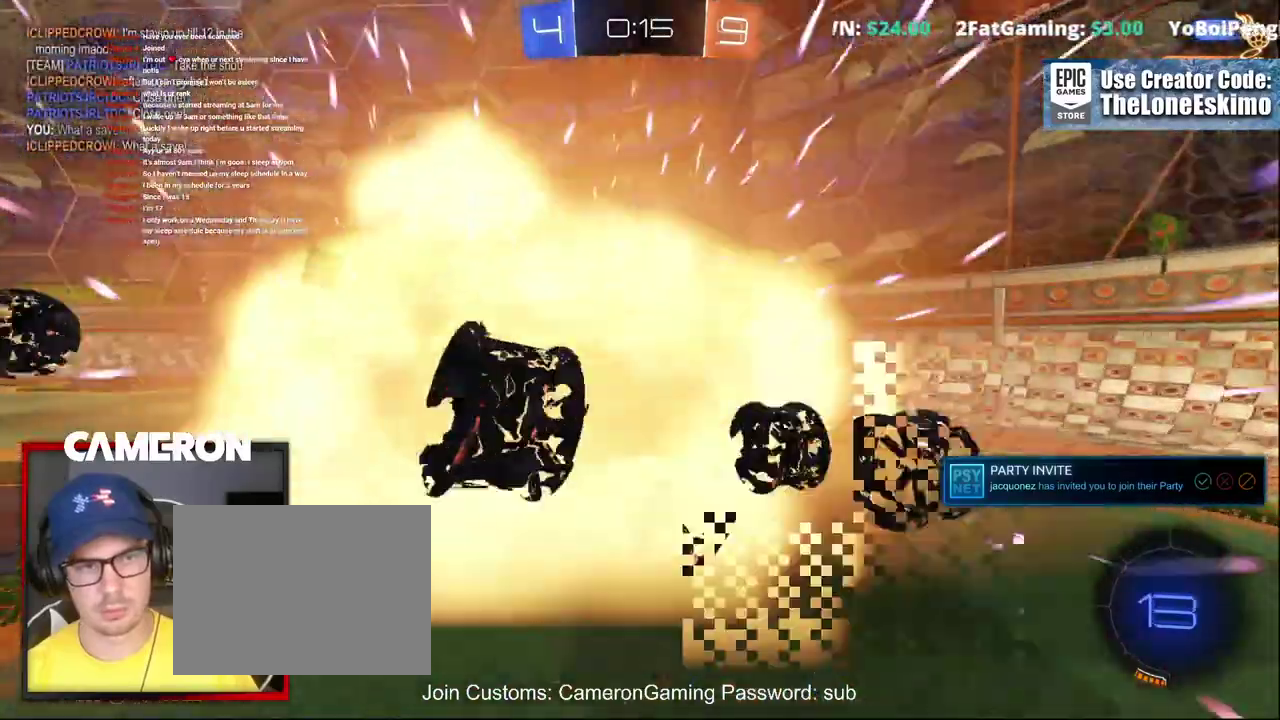
{"buttons": ["R2"], "left_stick": "center", "right_stick": "center", "events": [[117, "left_stick", "center"], [333, "left_stick", "left"], [467, "left_stick", "center"]]}
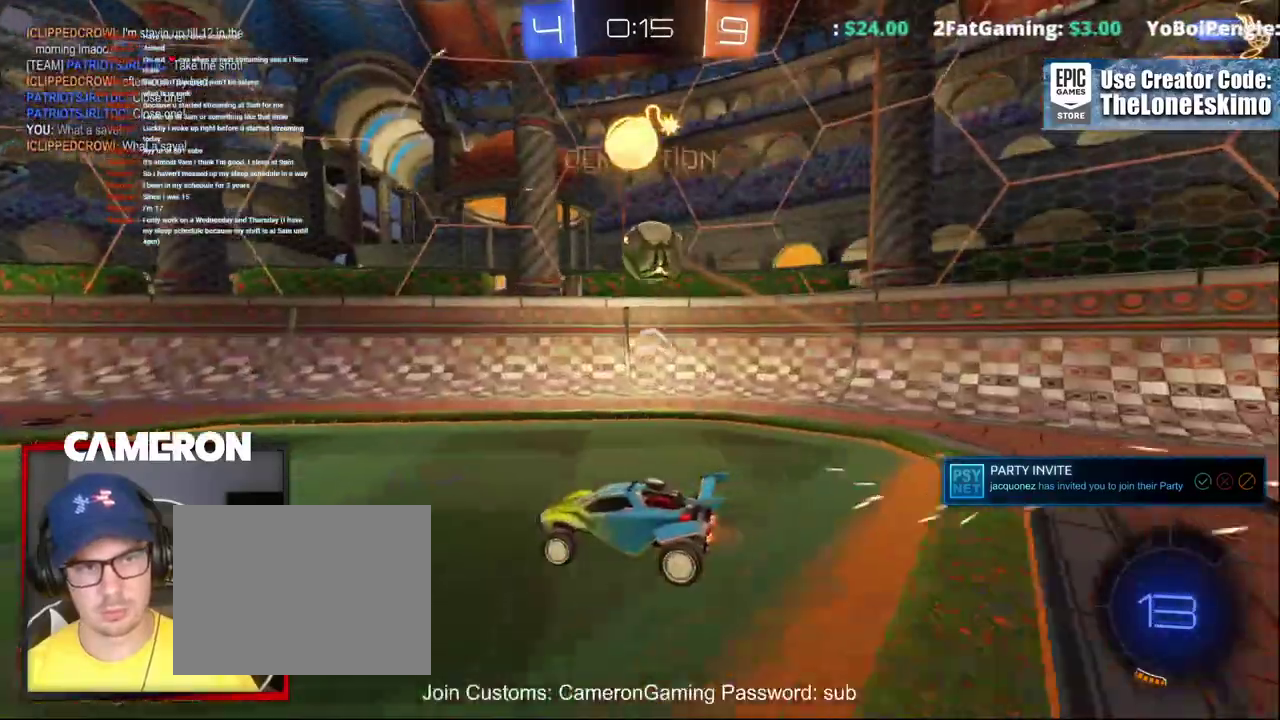
{"buttons": ["R2"], "left_stick": "right", "right_stick": "center", "events": [[367, "left_stick", "right"]]}
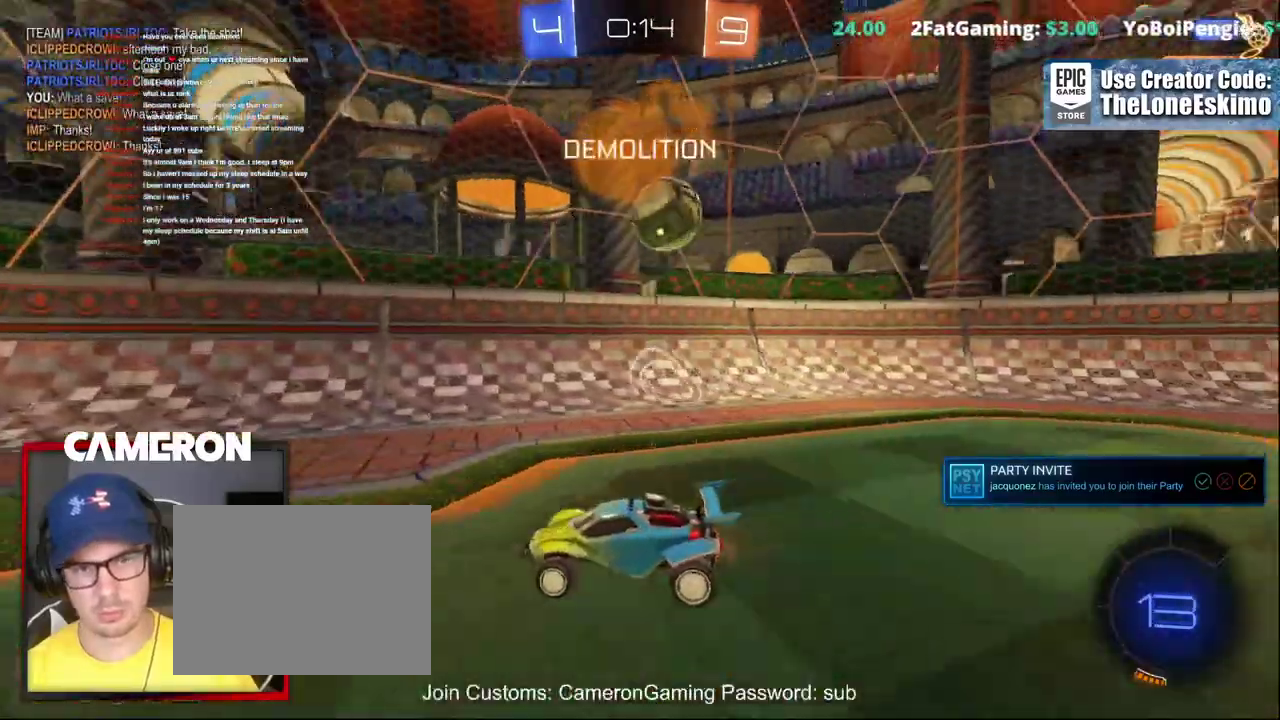
{"buttons": ["R2"], "left_stick": "right", "right_stick": "center", "events": []}
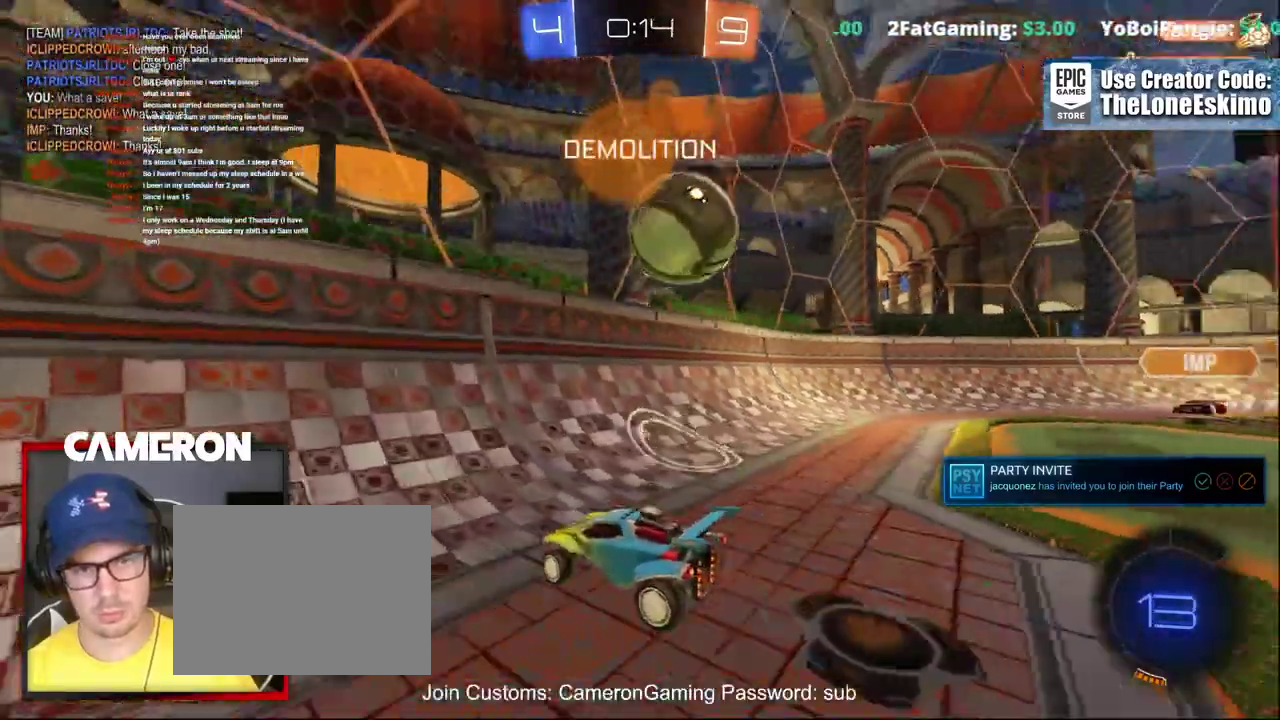
{"buttons": ["B", "R2"], "left_stick": "right", "right_stick": "center", "events": [[133, "B", "down"]]}
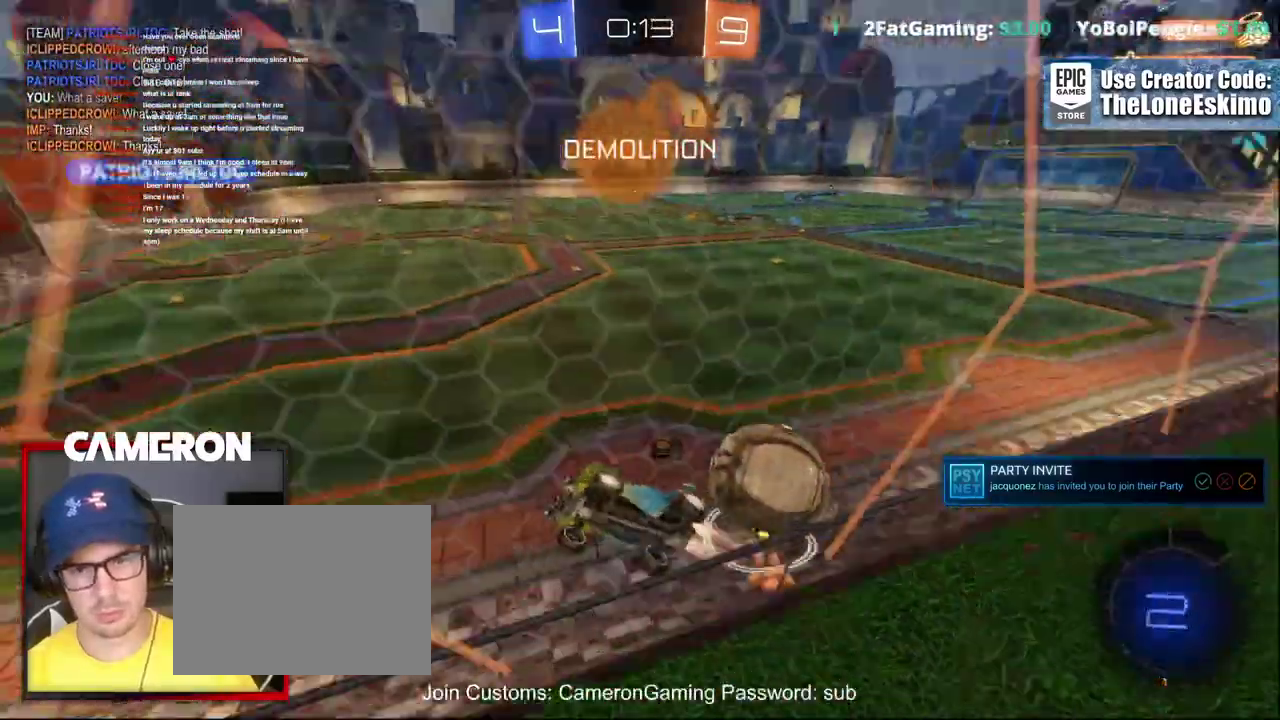
{"buttons": ["R2"], "left_stick": "right", "right_stick": "center", "events": [[133, "B", "up"], [283, "X", "down"], [433, "X", "up"]]}
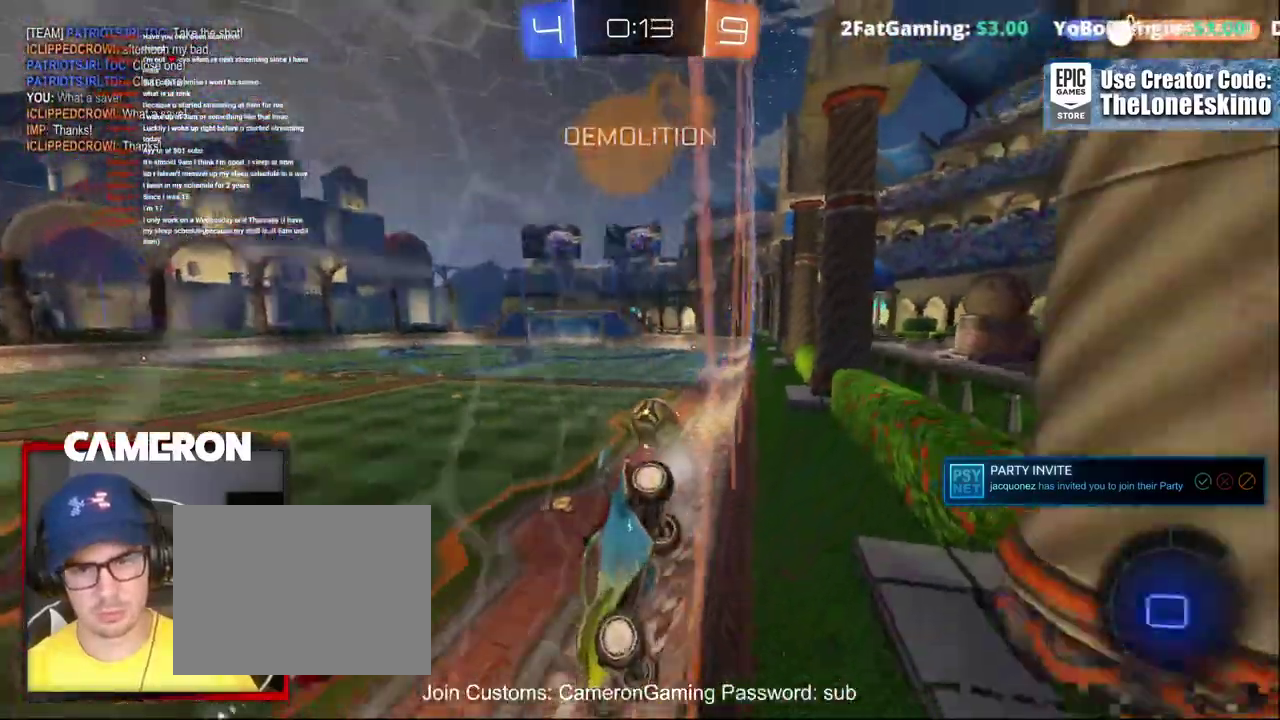
{"buttons": ["B", "R2"], "left_stick": "right", "right_stick": "center", "events": [[133, "B", "down"]]}
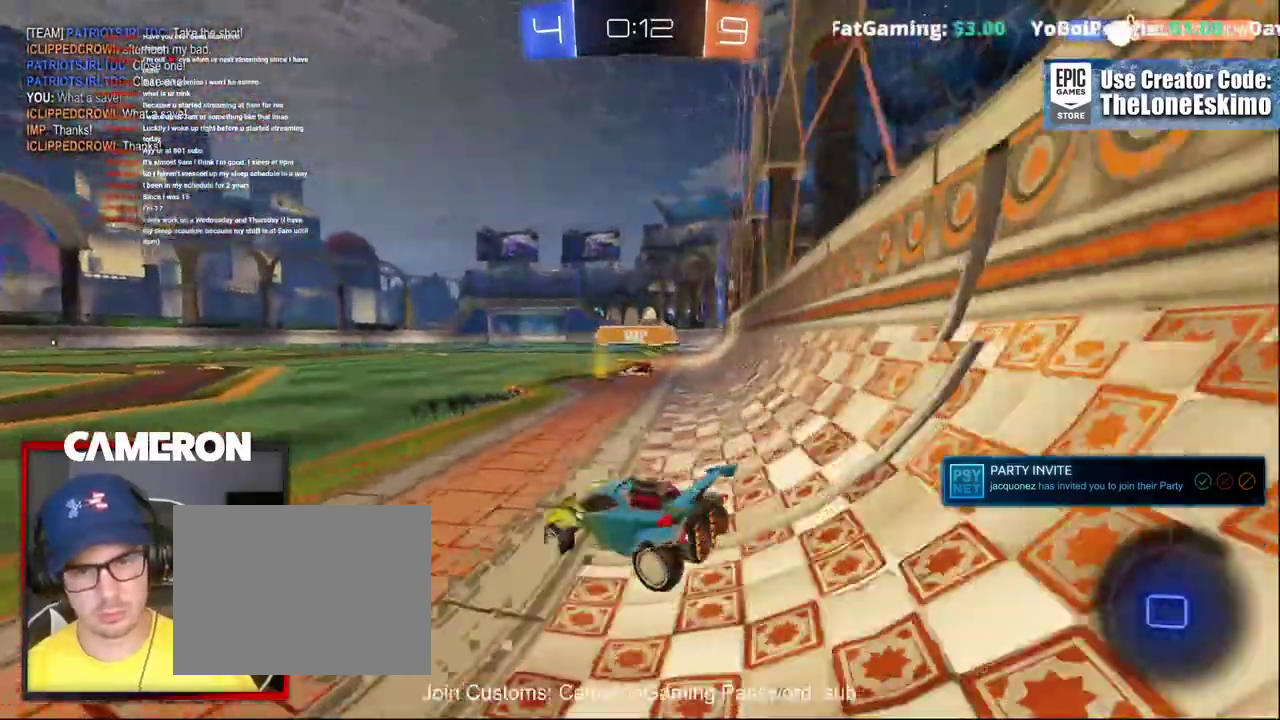
{"buttons": ["B", "R2"], "left_stick": "center", "right_stick": "center", "events": [[333, "left_stick", "center"], [450, "DPAD_DOWN", "down"], [500, "DPAD_DOWN", "up"]]}
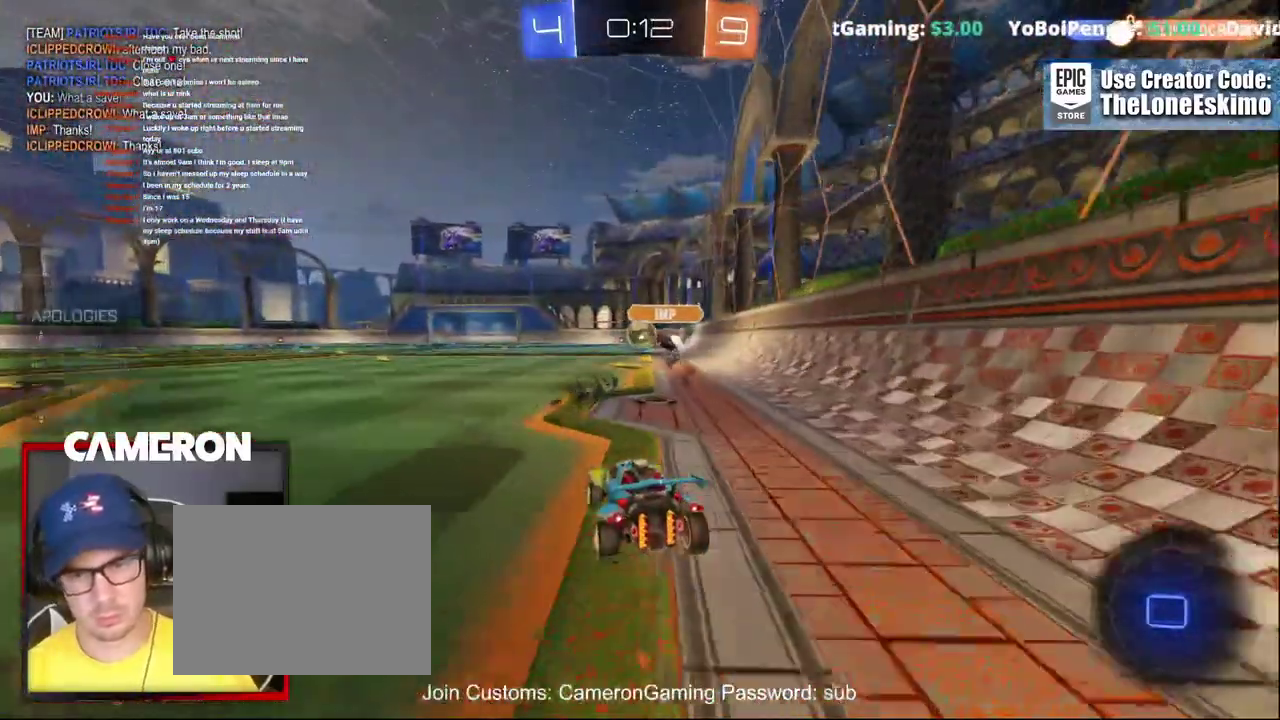
{"buttons": ["R2"], "left_stick": "up", "right_stick": "center", "events": [[83, "DPAD_DOWN", "down"], [167, "DPAD_DOWN", "up"], [300, "B", "up"], [367, "left_stick", "up"], [417, "A", "down"], [500, "A", "up"]]}
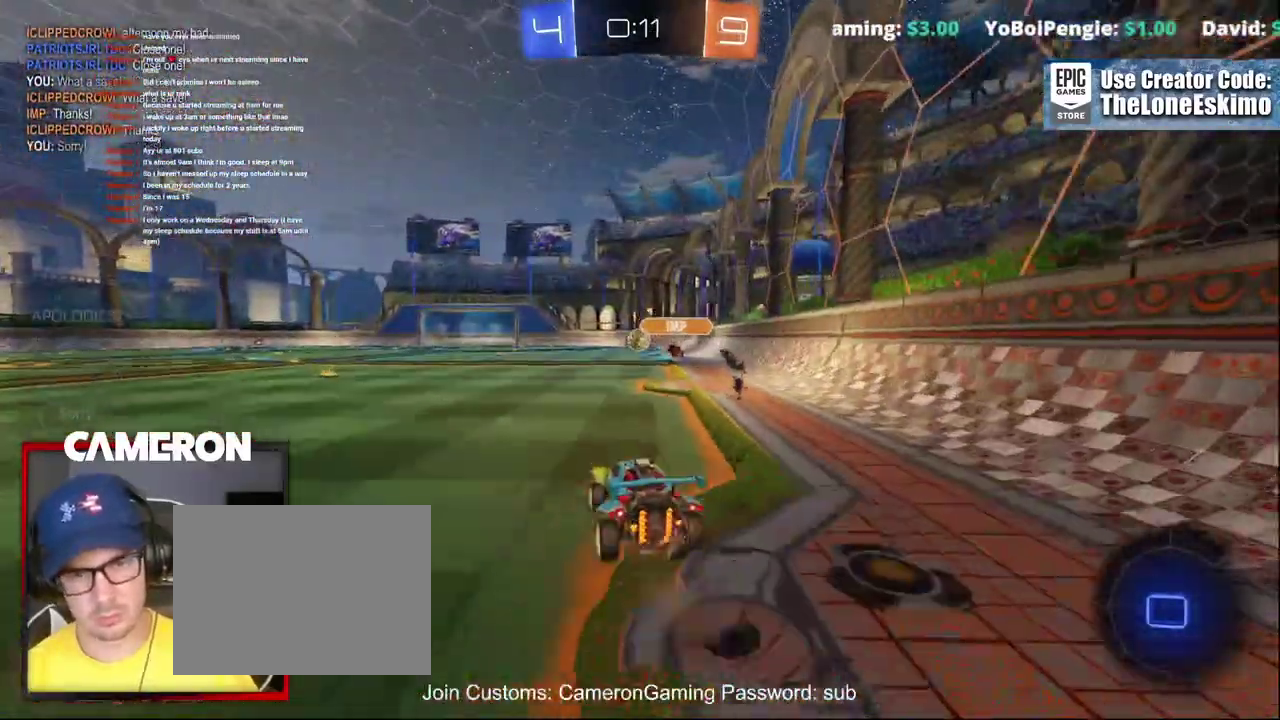
{"buttons": ["A", "R2"], "left_stick": "up", "right_stick": "center", "events": [[100, "A", "down"], [200, "A", "up"], [300, "A", "down"]]}
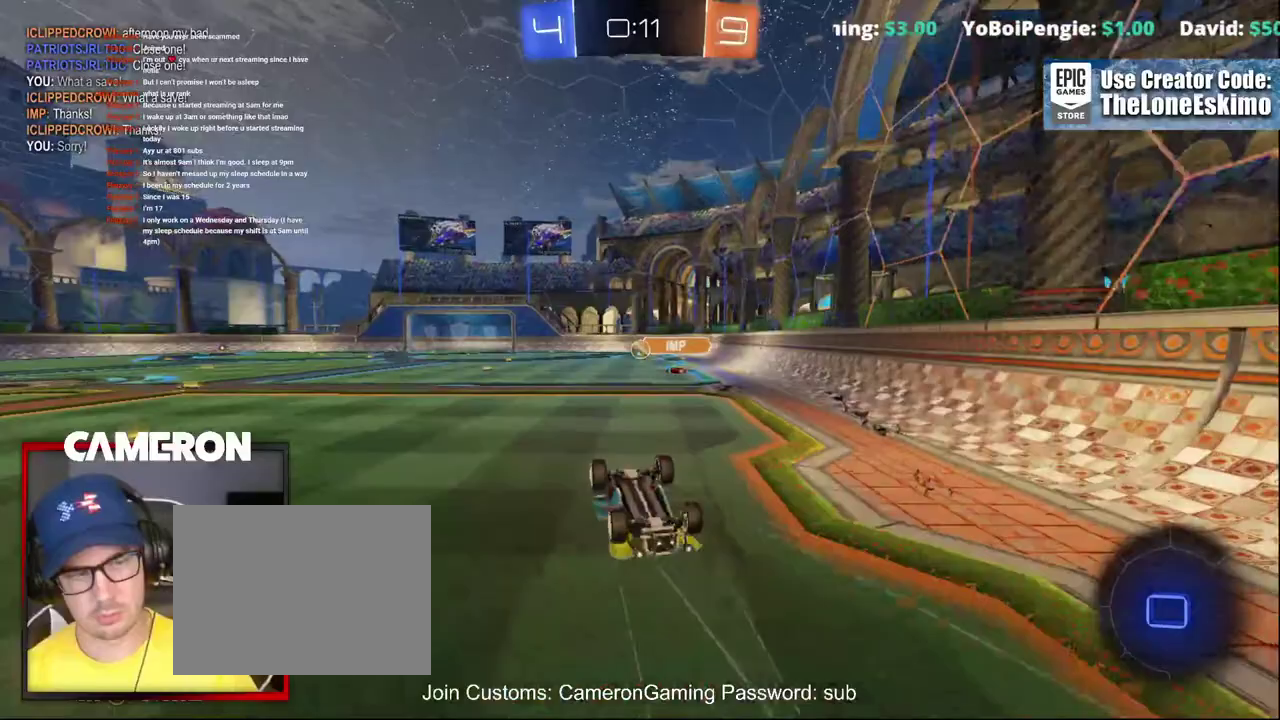
{"buttons": ["R2"], "left_stick": "center", "right_stick": "center", "events": [[17, "A", "up"], [33, "left_stick", "center"]]}
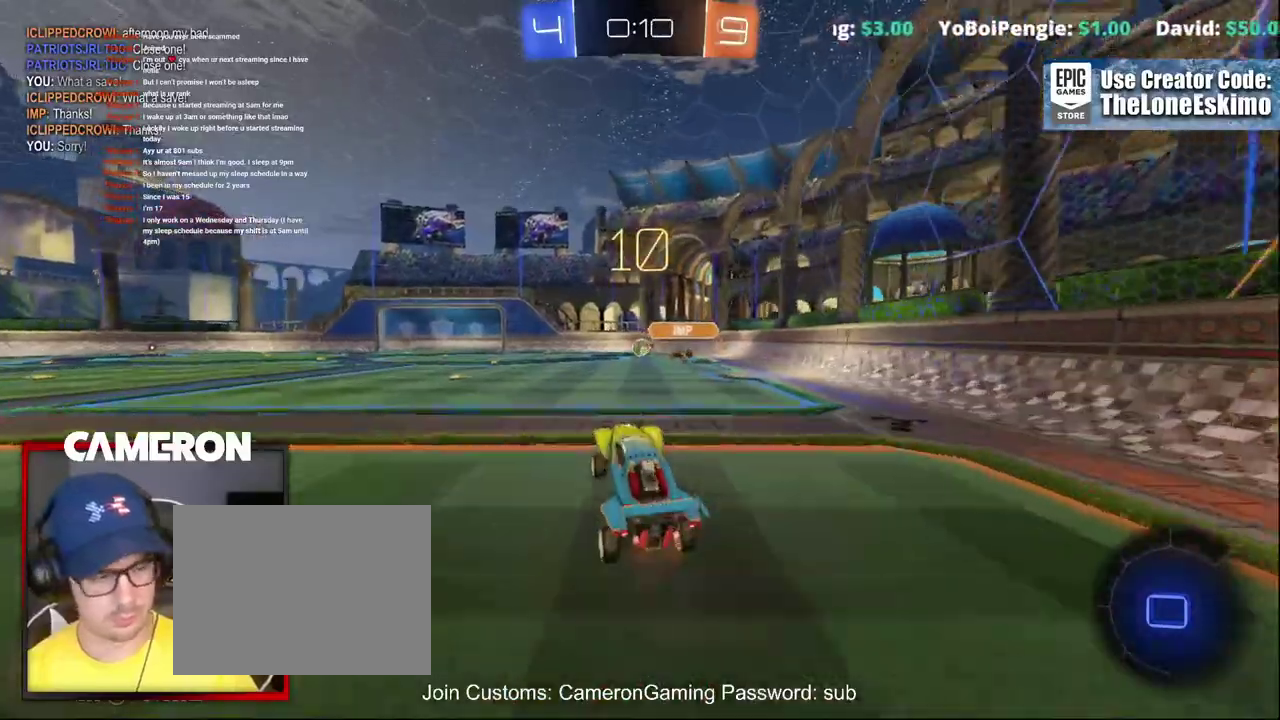
{"buttons": ["R2"], "left_stick": "up-right", "right_stick": "center"}
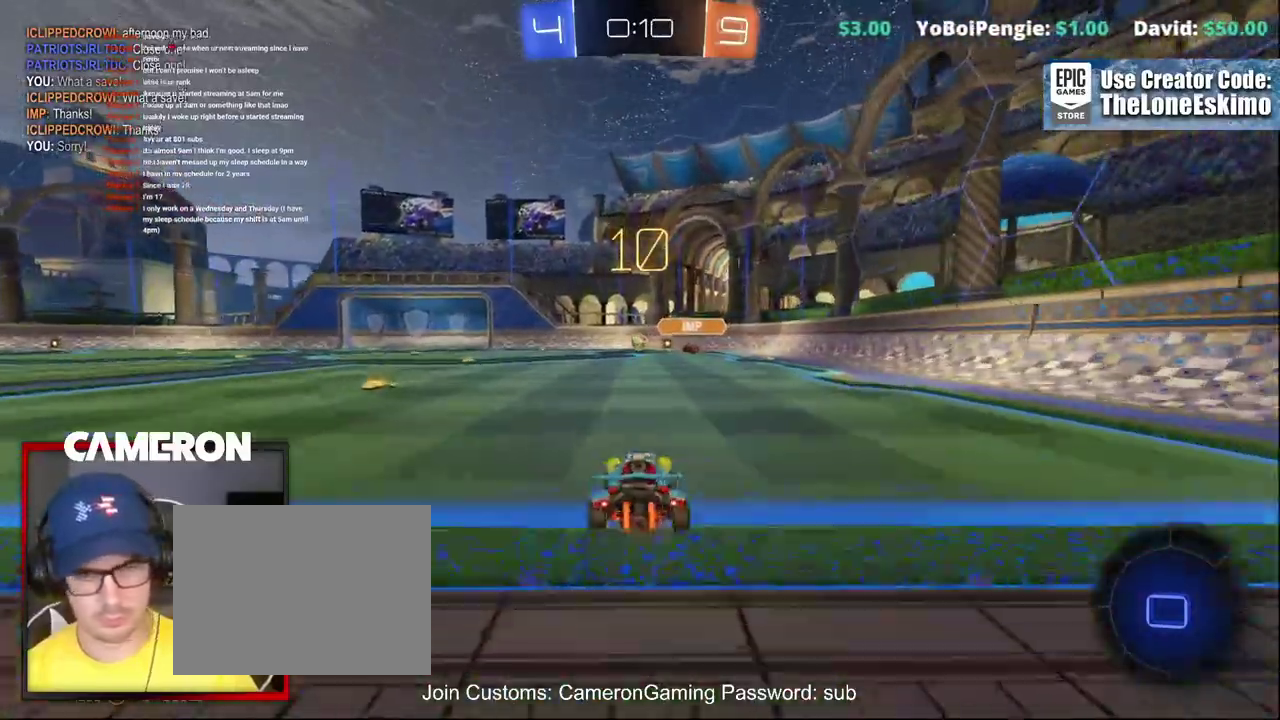
{"buttons": ["A", "R2"], "left_stick": "up", "right_stick": "center"}
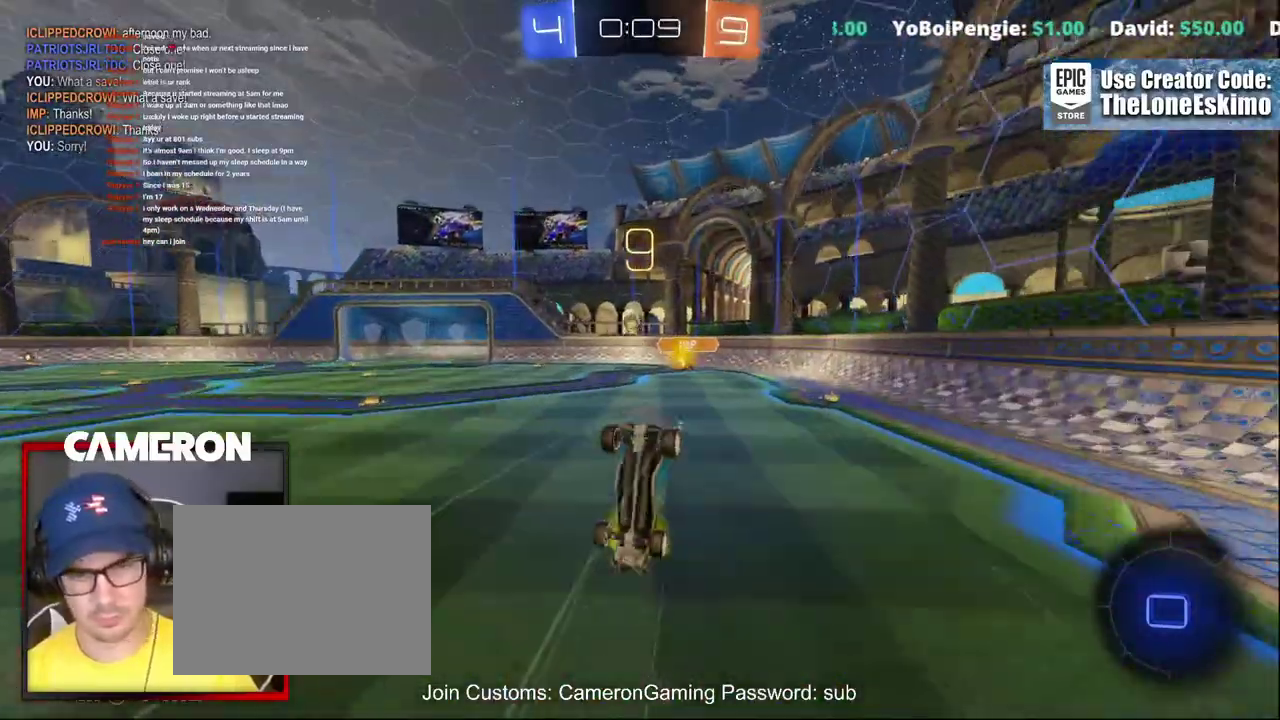
{"buttons": ["R2"], "left_stick": "center", "right_stick": "center"}
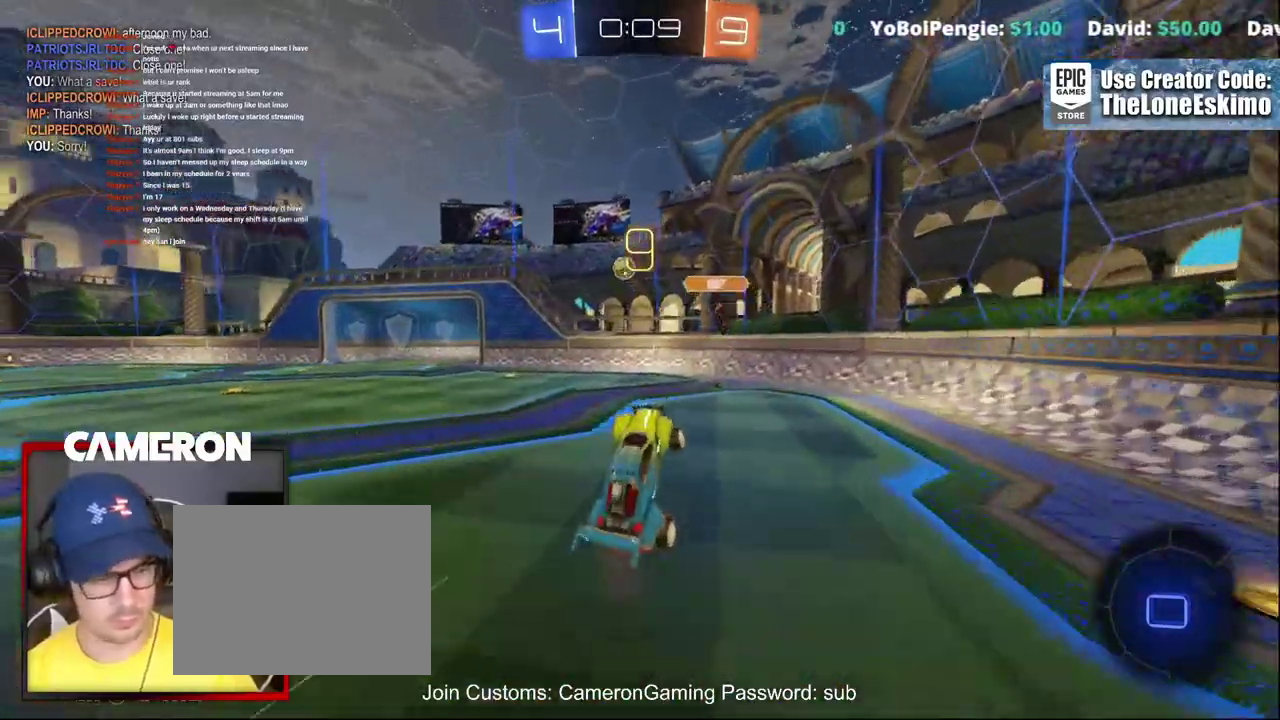
{"buttons": ["R2"], "left_stick": "up-left", "right_stick": "center", "events": [[367, "left_stick", "up-left"]]}
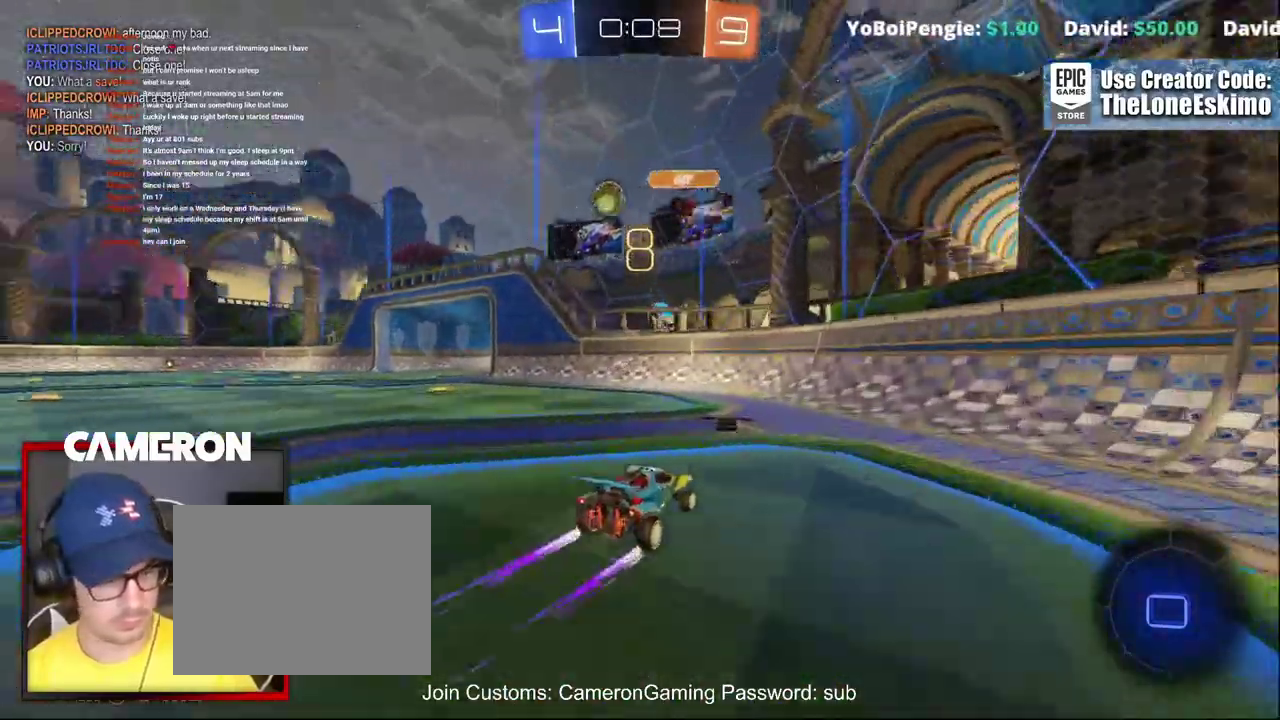
{"buttons": ["R2"], "left_stick": "center", "right_stick": "center"}
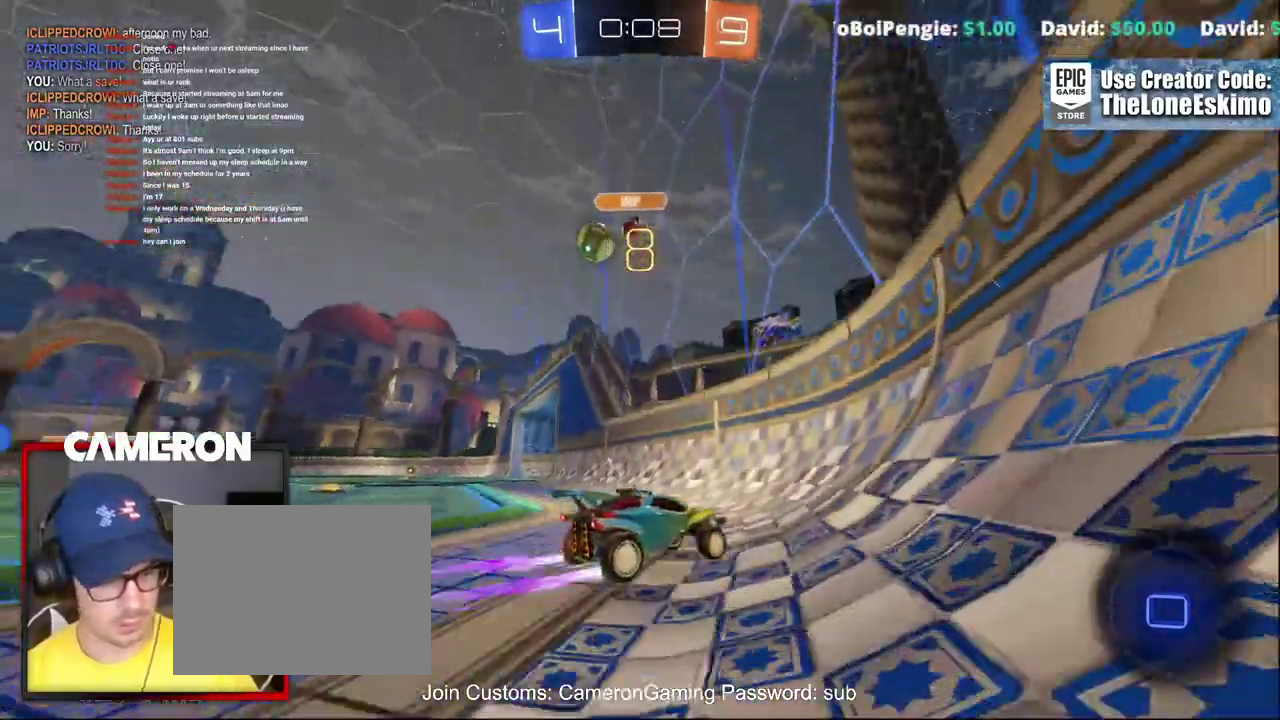
{"buttons": ["R2"], "left_stick": "up-left", "right_stick": "center", "events": [[467, "left_stick", "up-left"]]}
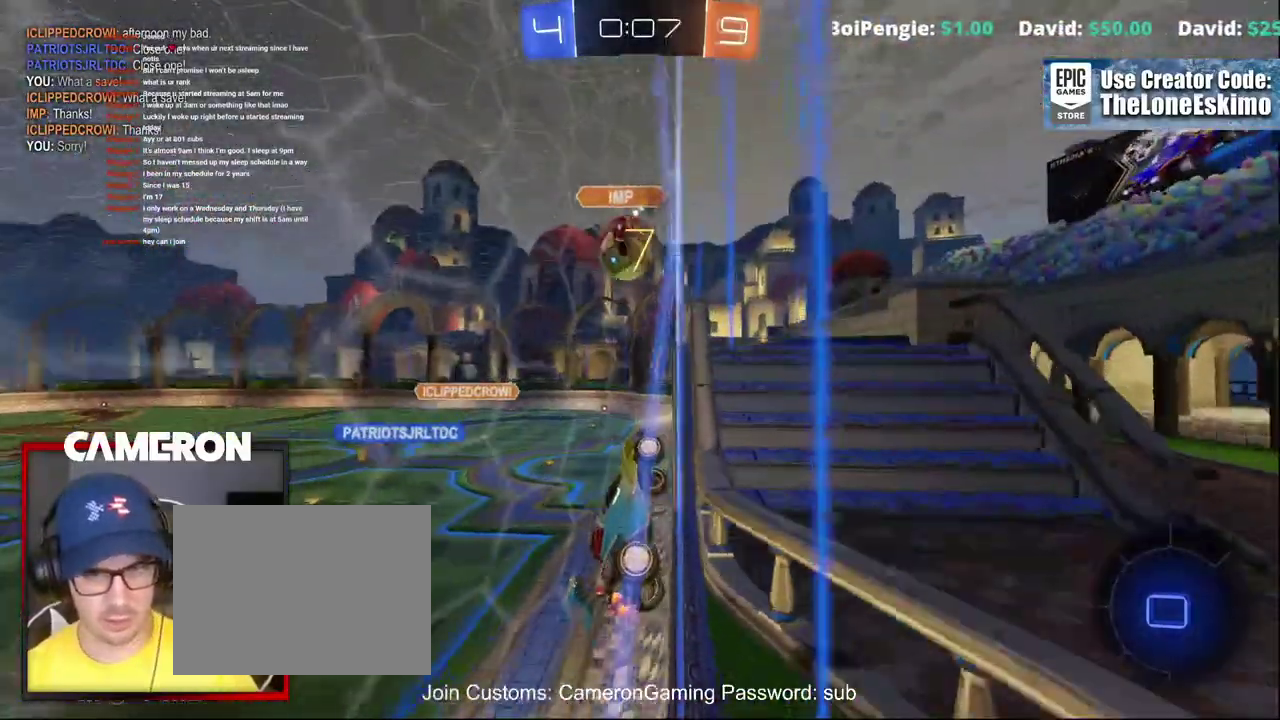
{"buttons": ["R2"], "left_stick": "up-left", "right_stick": "center", "events": [[283, "left_stick", "down-right"], [467, "left_stick", "up-left"]]}